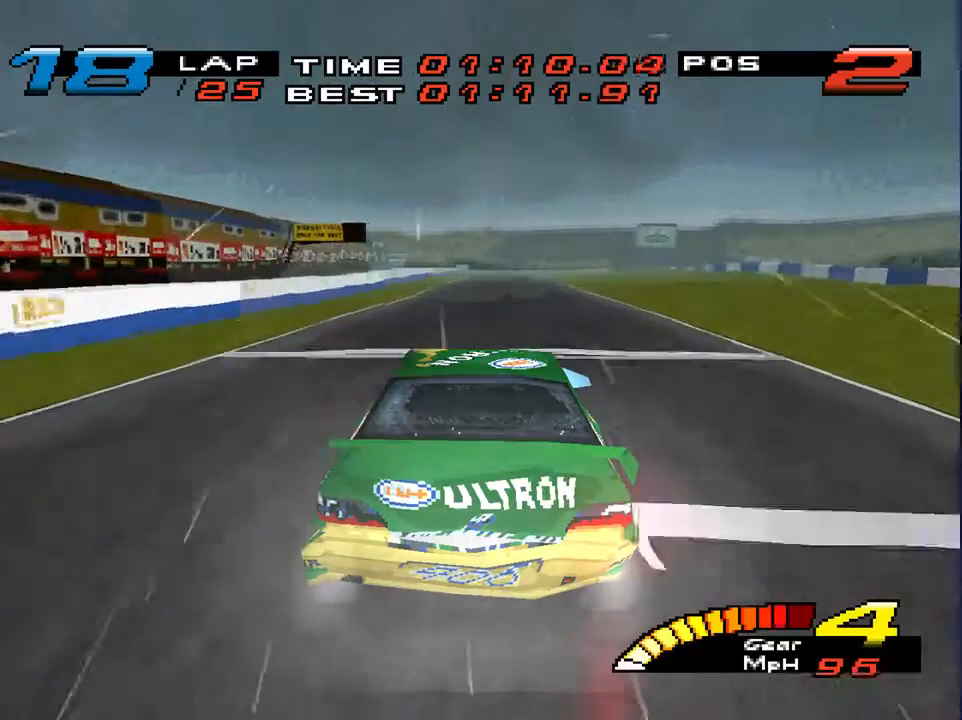
Gameplay with a controller (PlayStation layout); each line is a JSON object with the inputs held at the frame after it (dt_ms = milliseconds from this image to that frame). "events" lists button and stick changes between this image and that frame as [ms after this image, input, new state], when the widget could be followed in between. Not read: L3 R3.
{"dt_ms": 500, "buttons": [], "left_stick": "center", "right_stick": "center", "events": []}
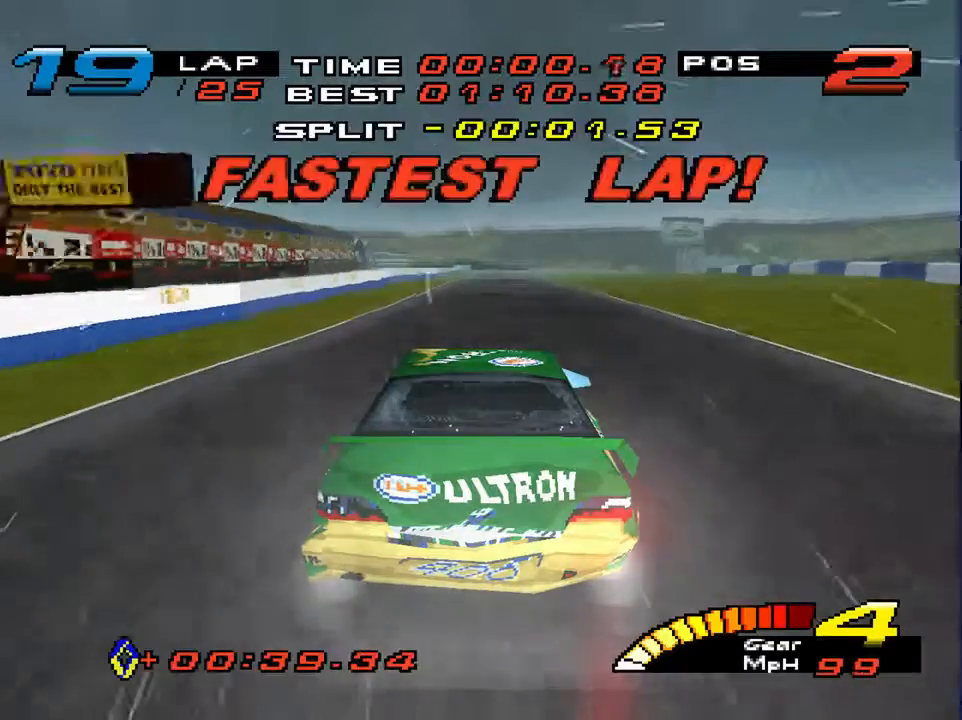
{"dt_ms": 500, "buttons": [], "left_stick": "center", "right_stick": "center", "events": []}
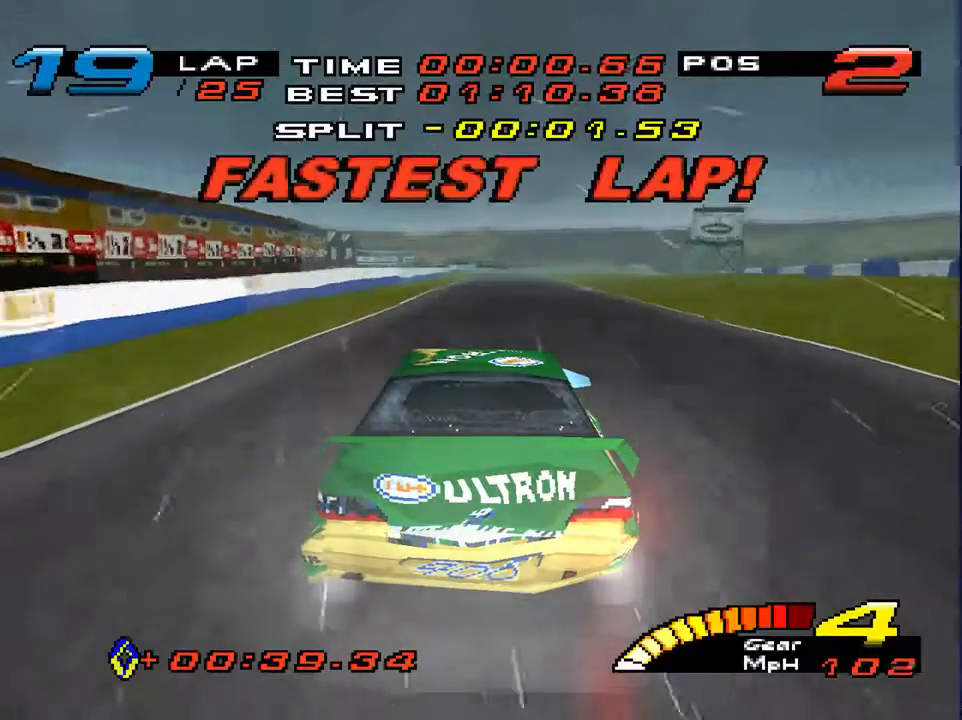
{"dt_ms": 500, "buttons": [], "left_stick": "center", "right_stick": "center", "events": [[100, "R2", "down"], [300, "R2", "up"]]}
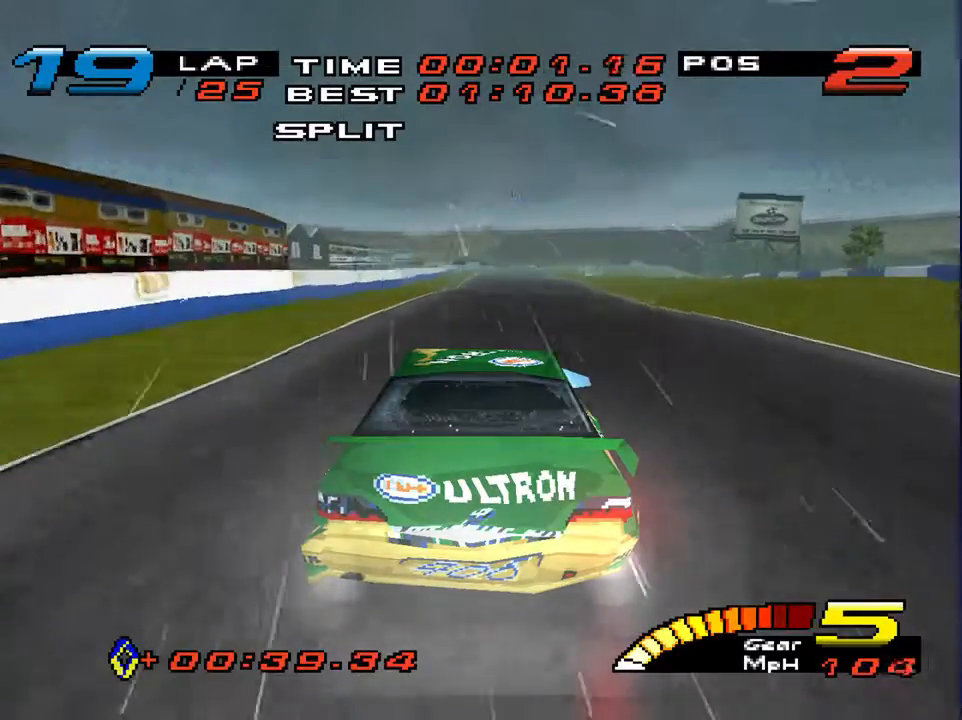
{"dt_ms": 500, "buttons": [], "left_stick": "center", "right_stick": "center", "events": []}
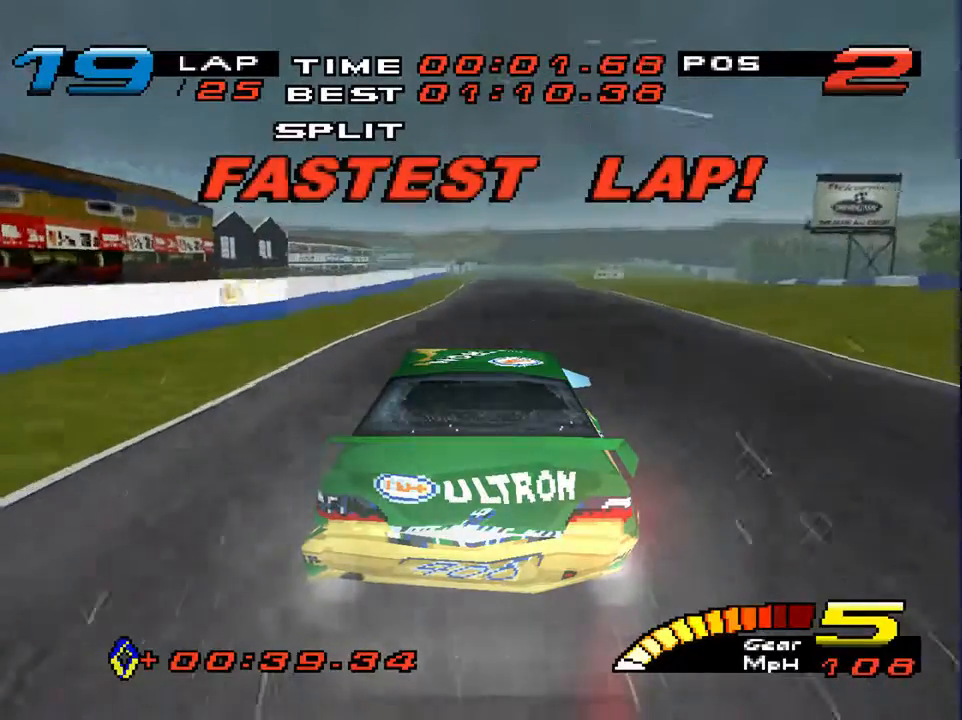
{"dt_ms": 500, "buttons": [], "left_stick": "center", "right_stick": "center", "events": []}
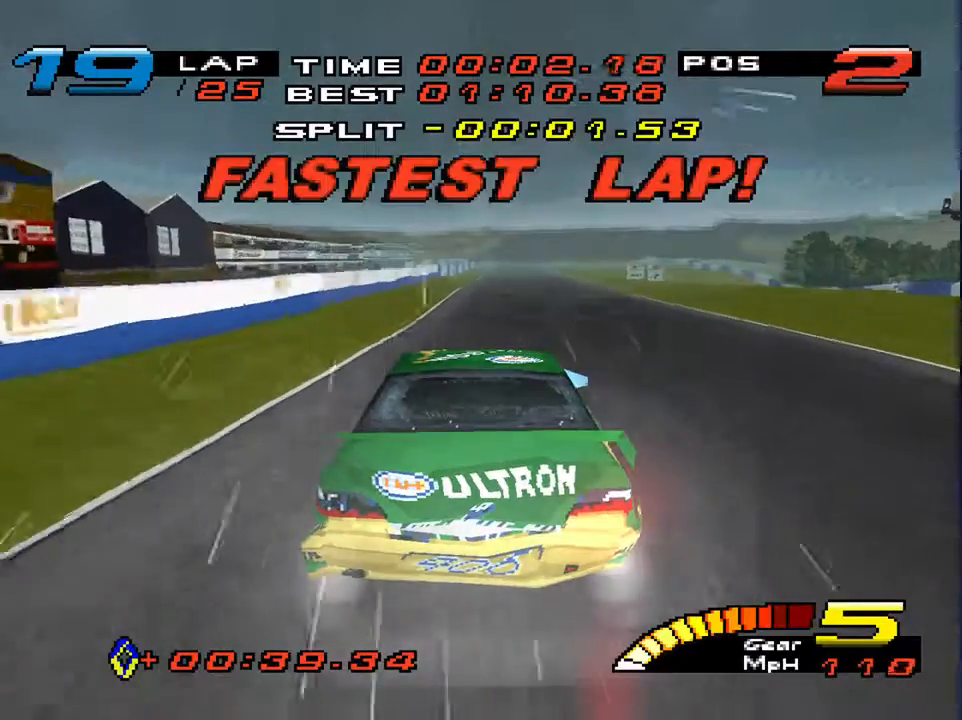
{"dt_ms": 500, "buttons": [], "left_stick": "center", "right_stick": "center", "events": []}
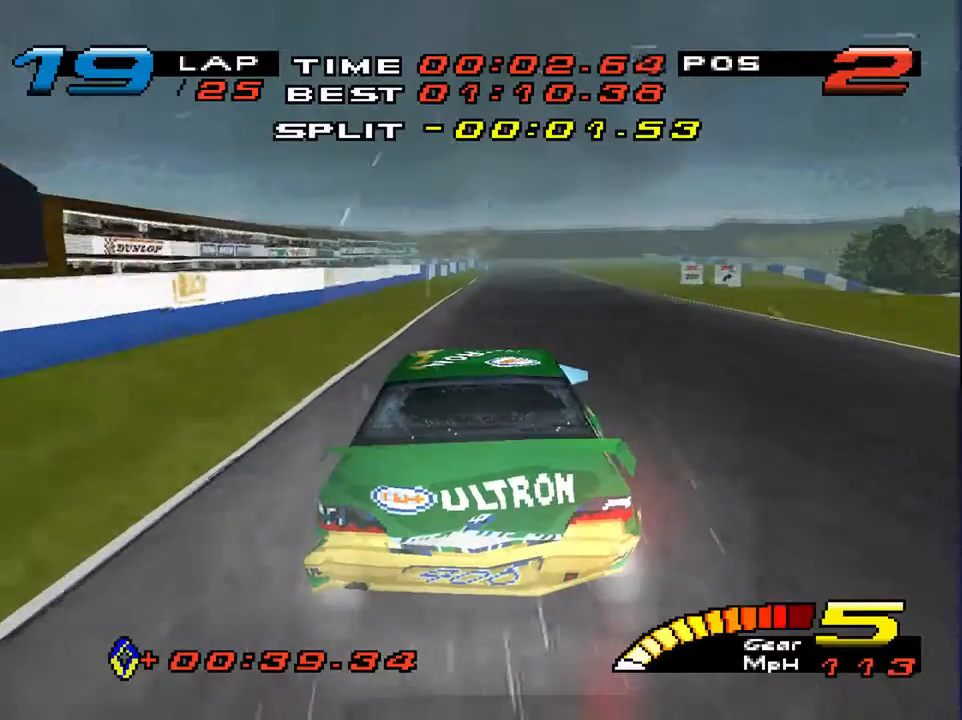
{"dt_ms": 500, "buttons": [], "left_stick": "center", "right_stick": "center", "events": []}
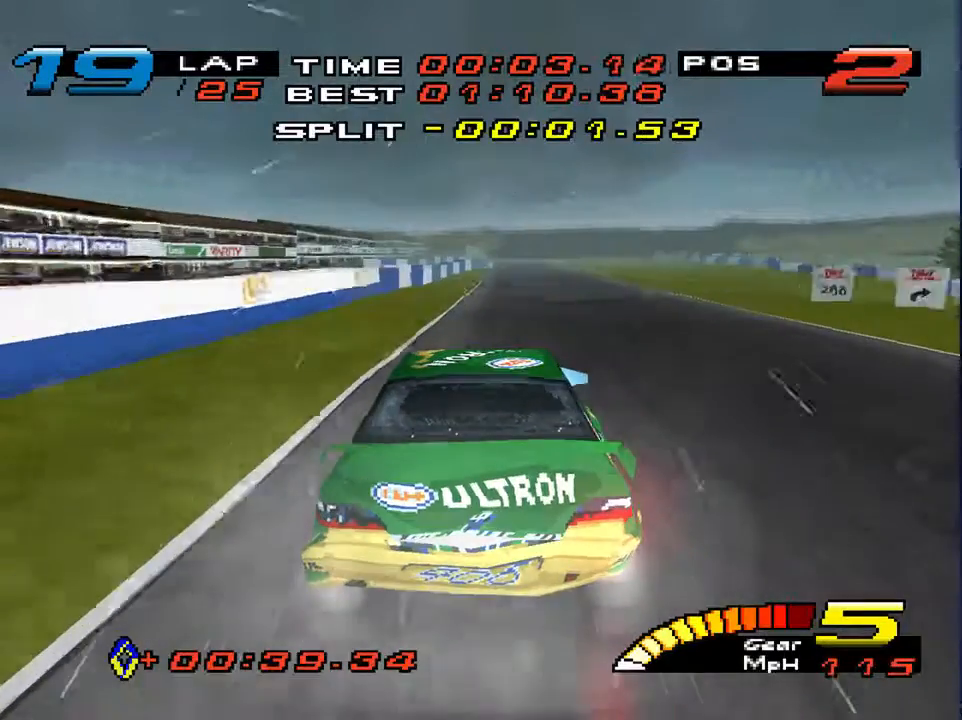
{"dt_ms": 500, "buttons": [], "left_stick": "down", "right_stick": "center", "events": [[100, "left_stick", "down"]]}
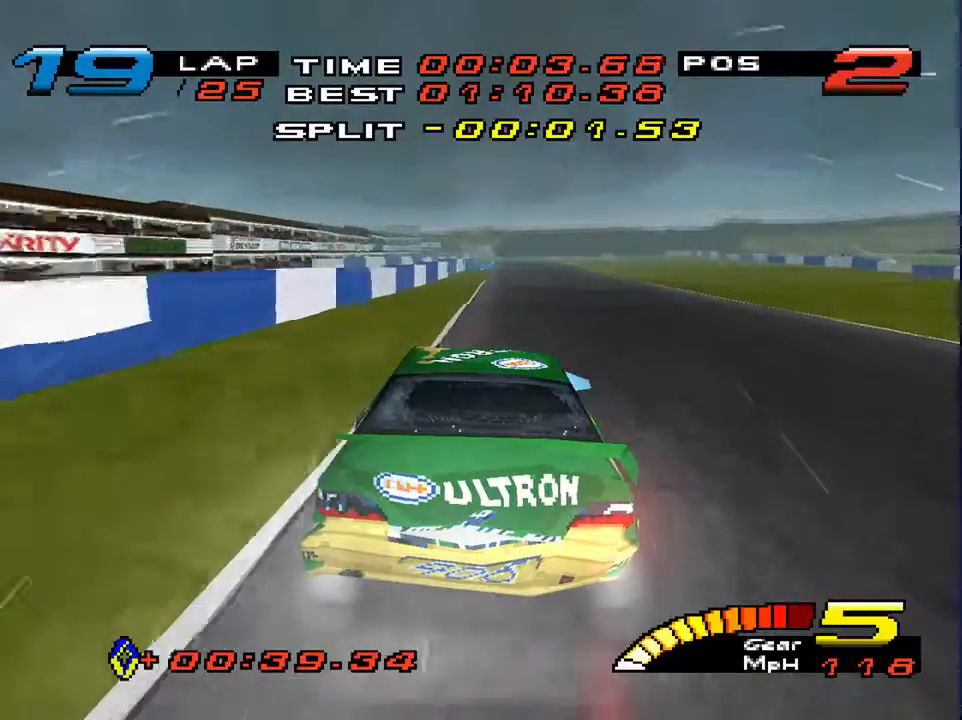
{"dt_ms": 500, "buttons": [], "left_stick": "down", "right_stick": "center", "events": []}
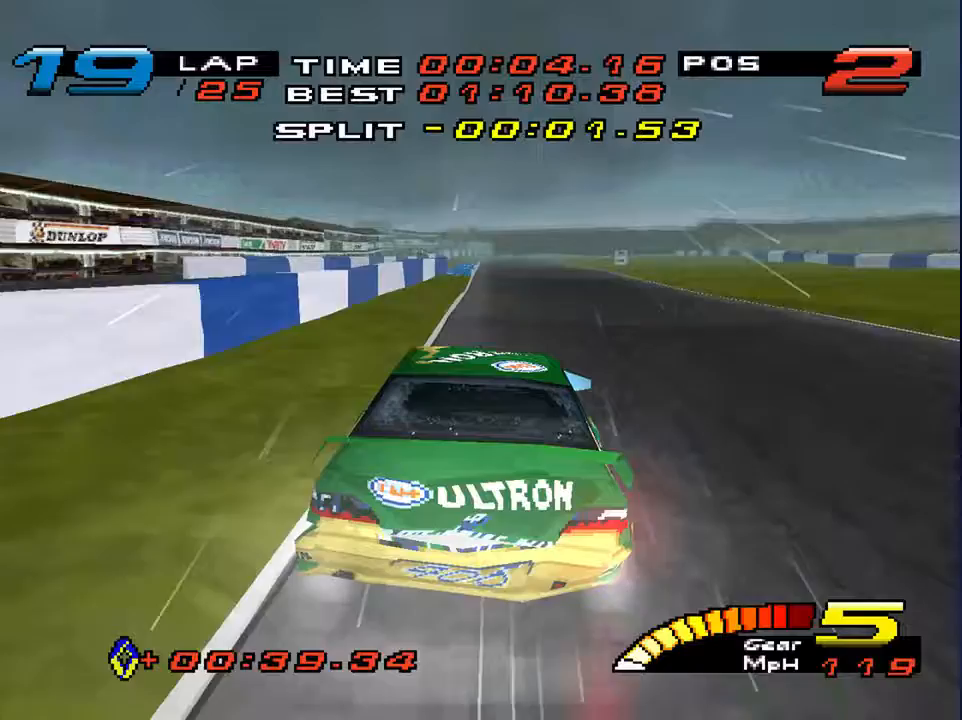
{"dt_ms": 500, "buttons": [], "left_stick": "down", "right_stick": "center", "events": []}
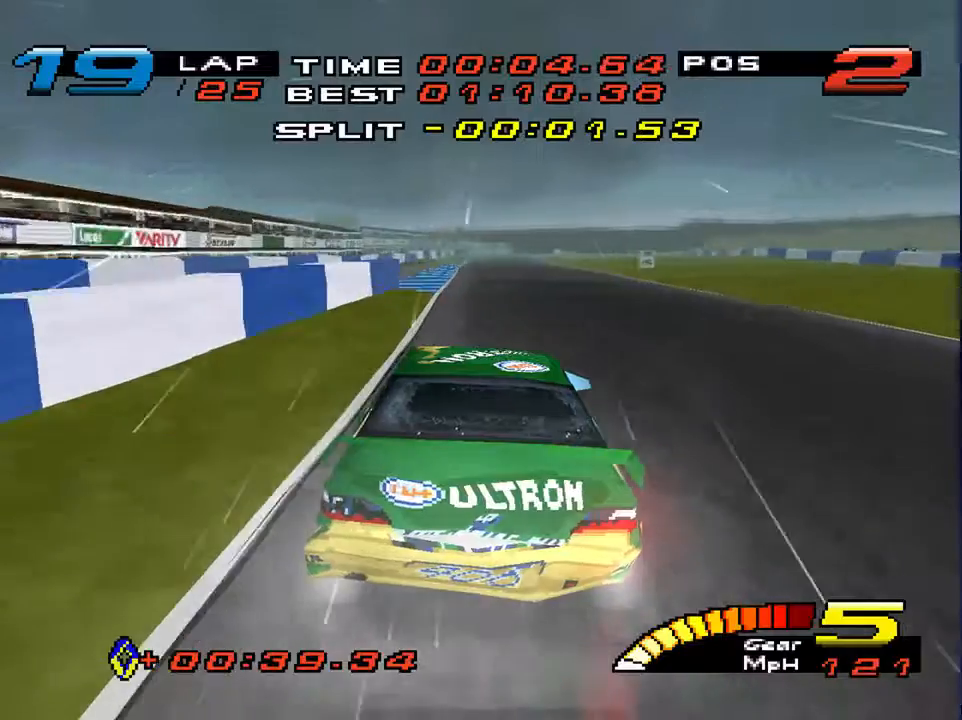
{"dt_ms": 500, "buttons": [], "left_stick": "down", "right_stick": "center", "events": []}
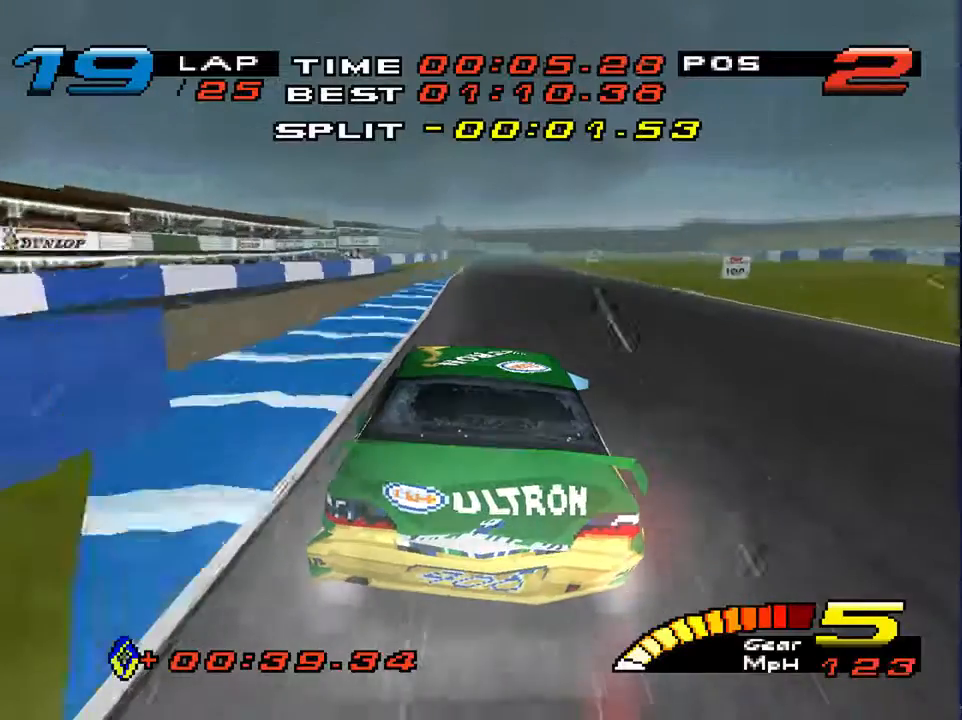
{"dt_ms": 500, "buttons": [], "left_stick": "down", "right_stick": "center", "events": [[33, "R2", "down"], [133, "right_stick", "left"], [167, "R2", "up"], [367, "right_stick", "center"]]}
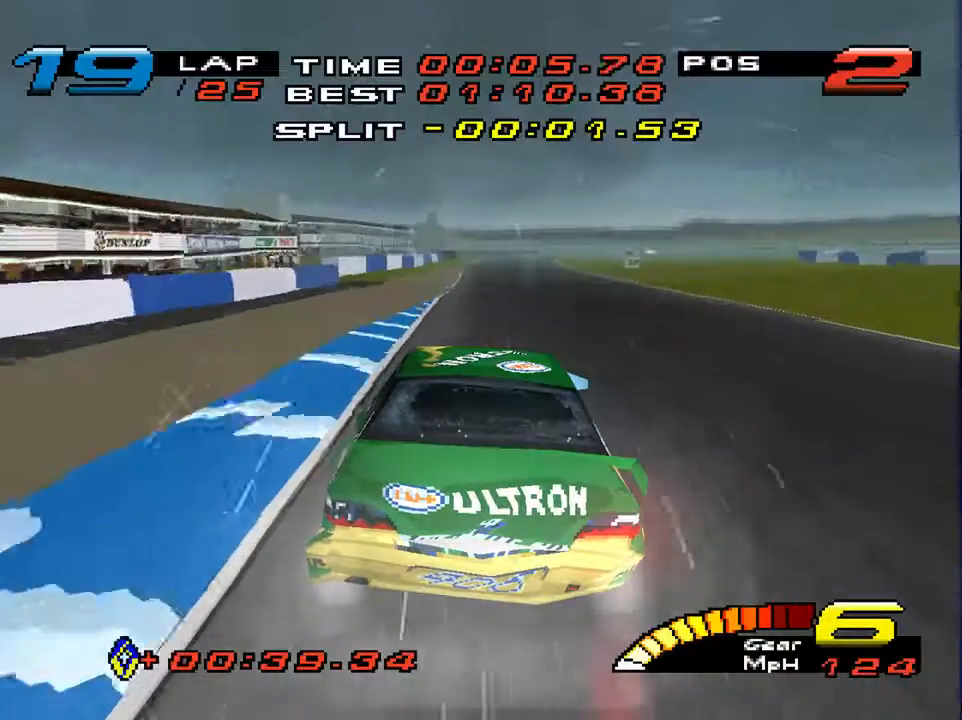
{"dt_ms": 500, "buttons": [], "left_stick": "down", "right_stick": "center", "events": []}
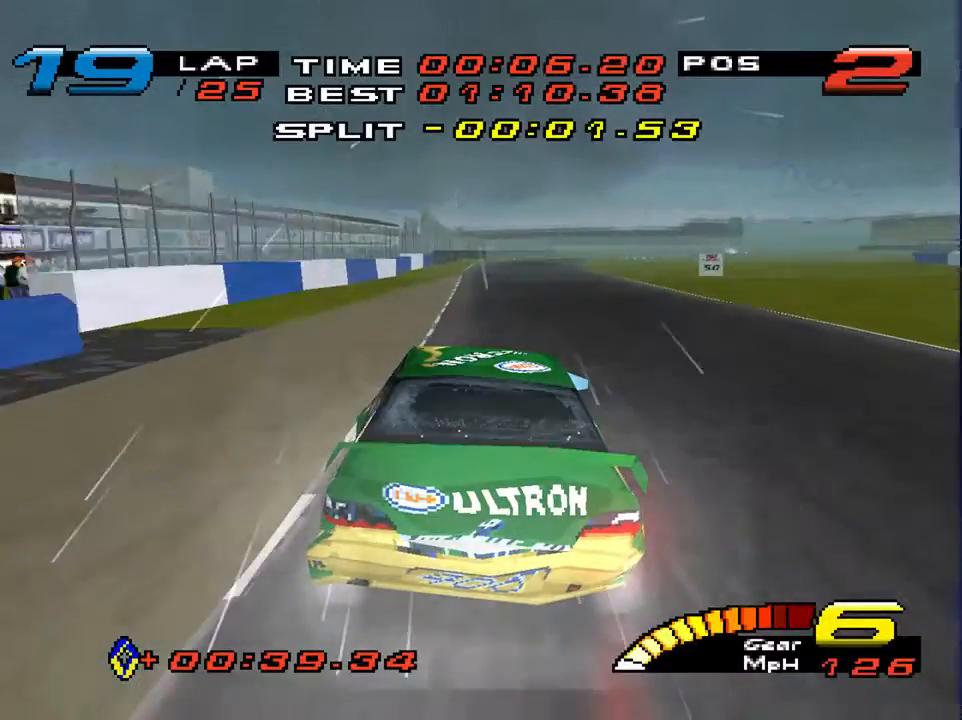
{"dt_ms": 500, "buttons": [], "left_stick": "down", "right_stick": "center", "events": []}
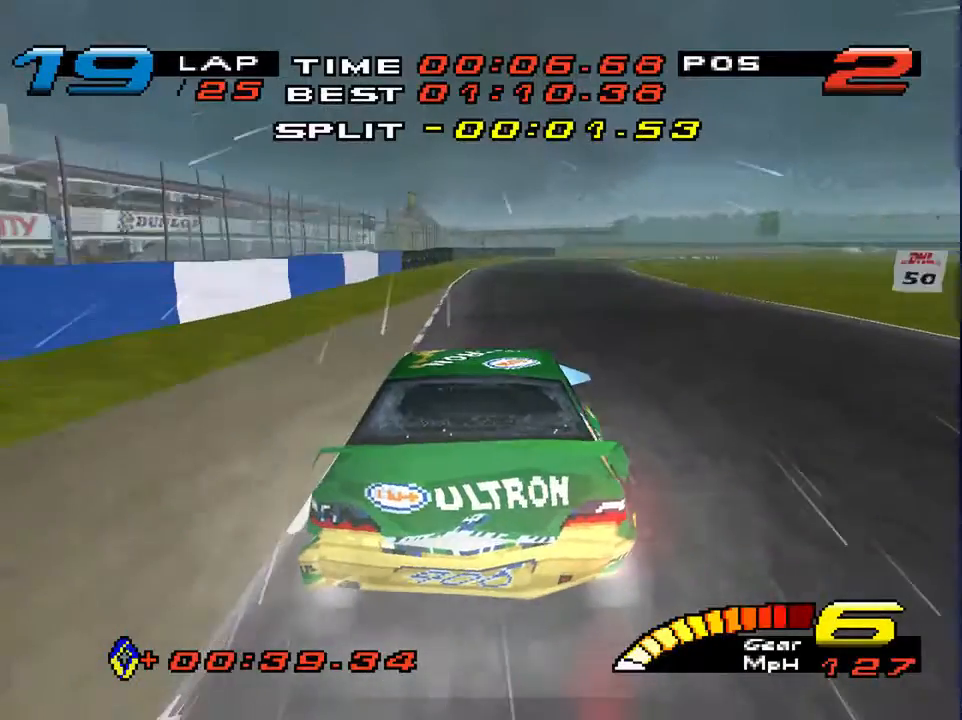
{"dt_ms": 500, "buttons": [], "left_stick": "down", "right_stick": "center", "events": []}
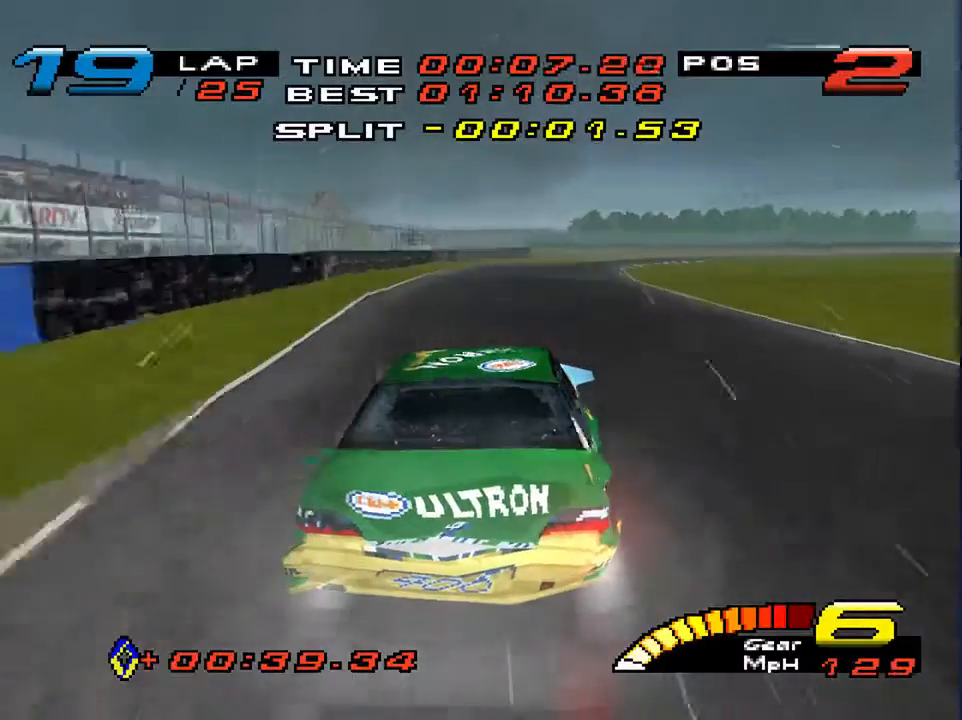
{"dt_ms": 500, "buttons": [], "left_stick": "down-right", "right_stick": "down", "events": [[167, "right_stick", "down"], [200, "left_stick", "down-right"]]}
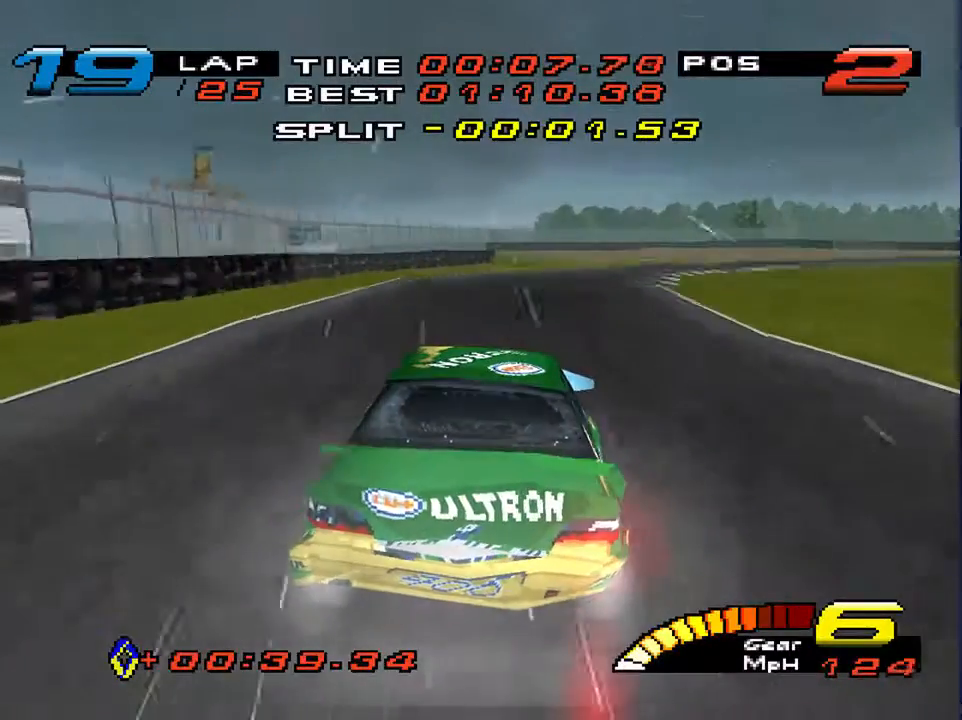
{"dt_ms": 500, "buttons": [], "left_stick": "down-right", "right_stick": "down", "events": []}
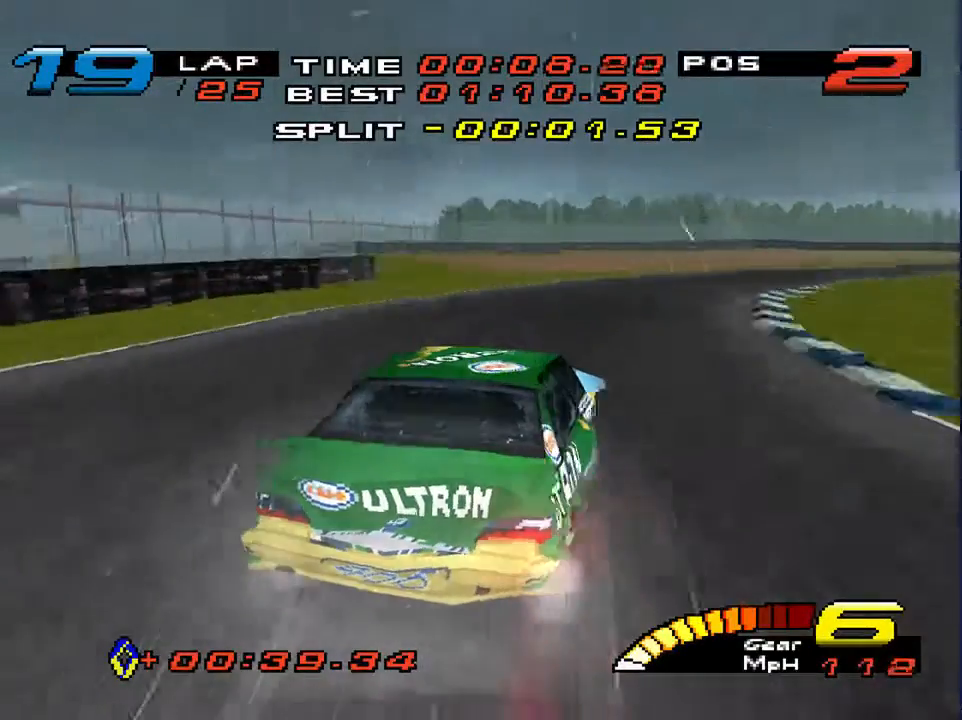
{"dt_ms": 500, "buttons": [], "left_stick": "down-left", "right_stick": "center", "events": [[200, "L2", "down"], [233, "right_stick", "center"], [267, "left_stick", "down-left"], [367, "L2", "up"]]}
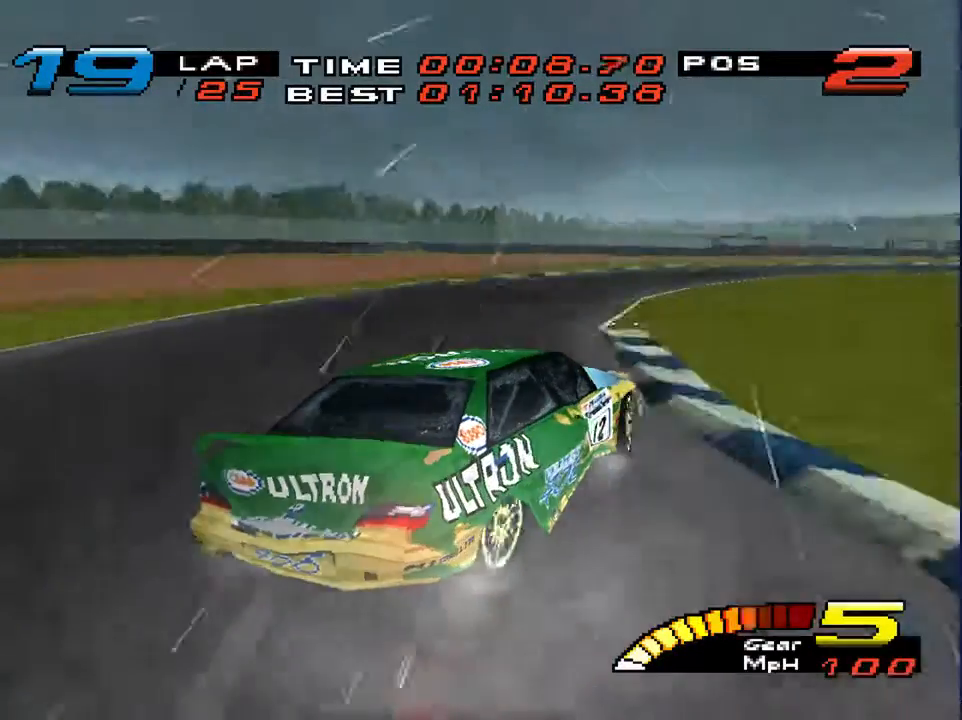
{"dt_ms": 500, "buttons": ["L2"], "left_stick": "down-left", "right_stick": "center", "events": [[200, "L2", "down"], [333, "L2", "up"], [433, "L2", "down"]]}
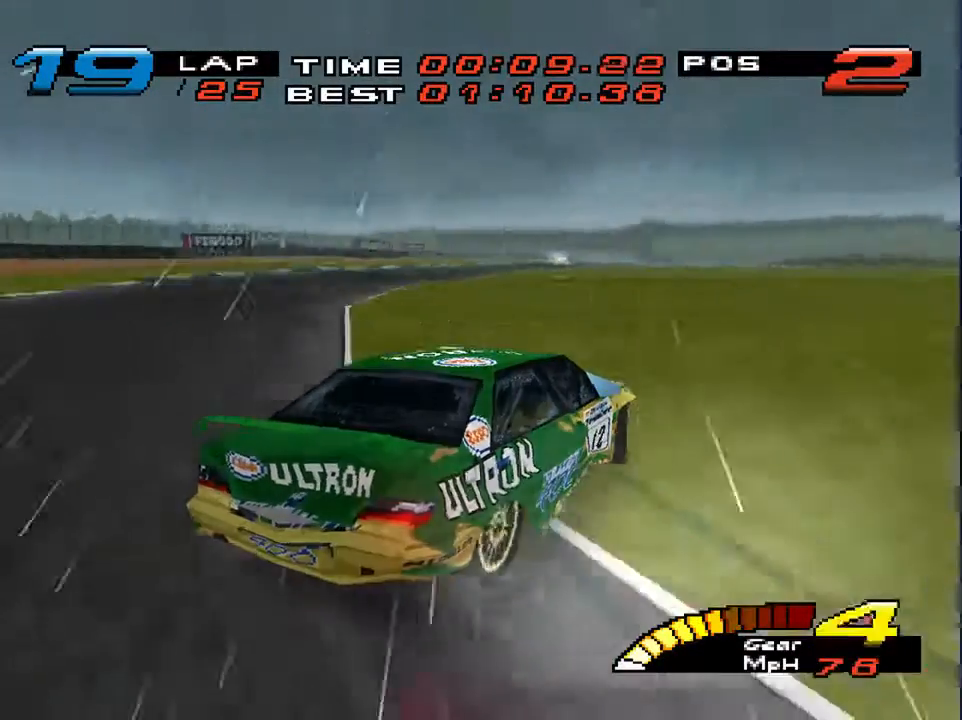
{"dt_ms": 500, "buttons": [], "left_stick": "down-left", "right_stick": "center", "events": [[33, "L2", "up"], [133, "L2", "down"], [267, "L2", "up"]]}
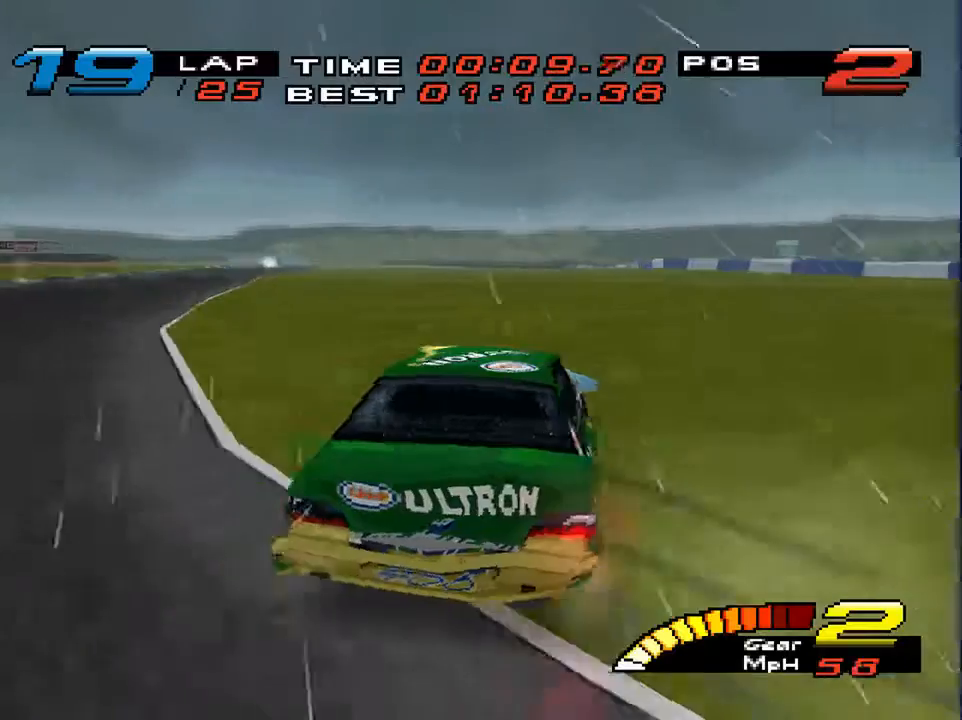
{"dt_ms": 500, "buttons": [], "left_stick": "down-right", "right_stick": "center", "events": [[300, "left_stick", "down-right"]]}
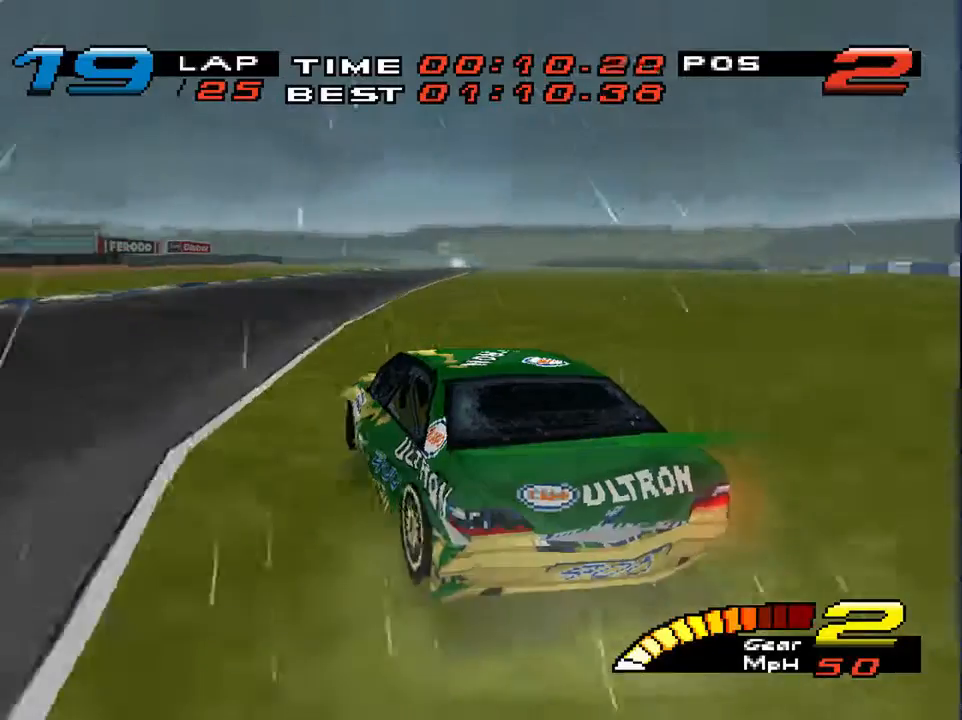
{"dt_ms": 500, "buttons": [], "left_stick": "down-right", "right_stick": "center", "events": []}
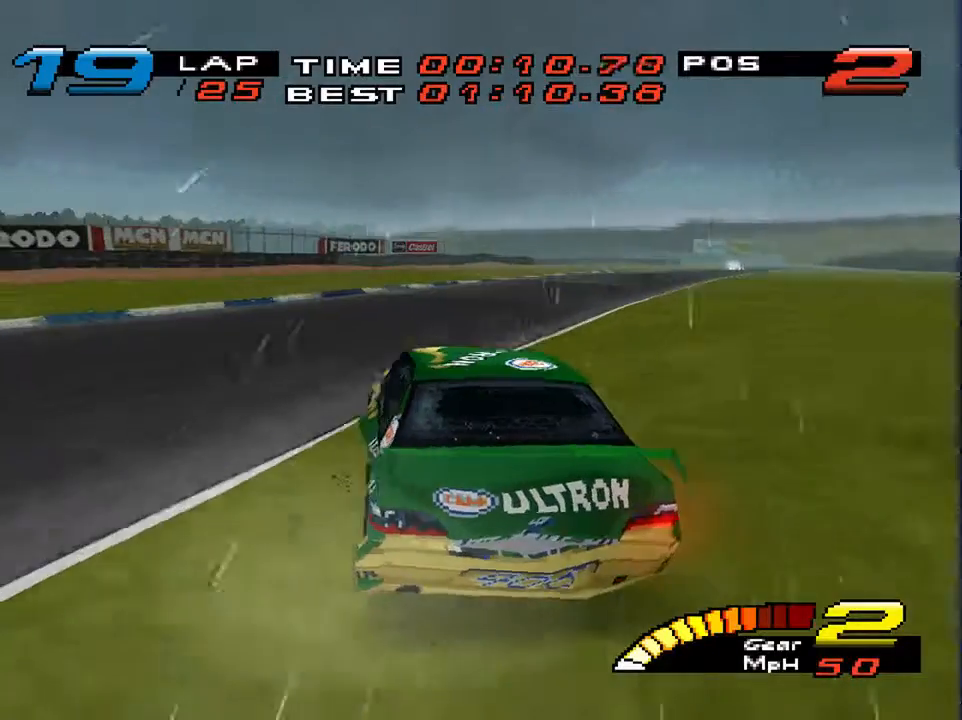
{"dt_ms": 1000, "buttons": ["R2"], "left_stick": "down-right", "right_stick": "center"}
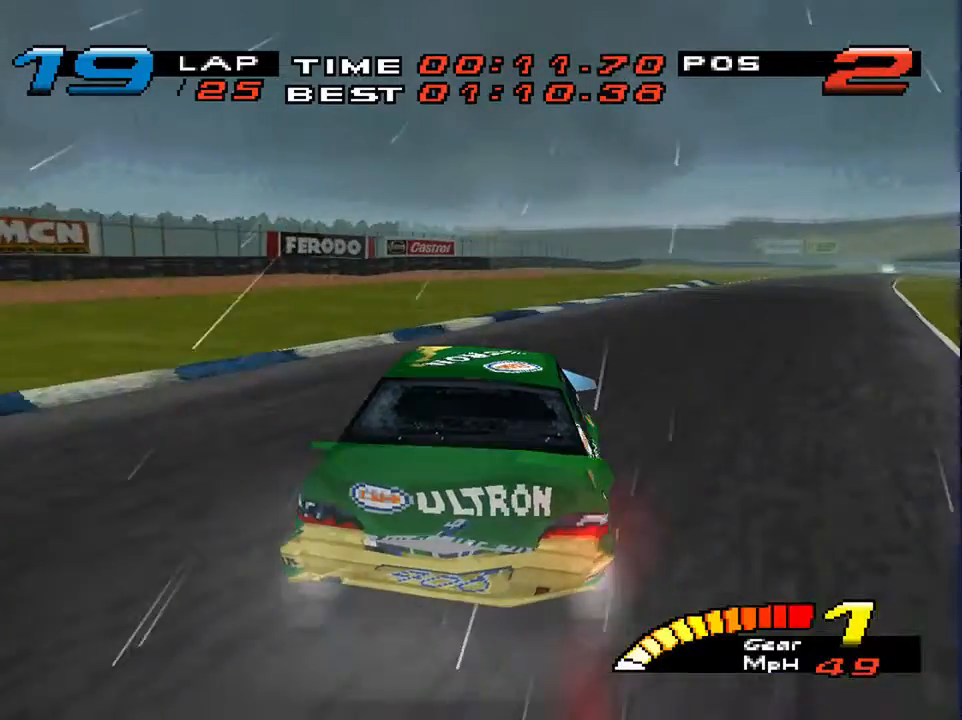
{"dt_ms": 500, "buttons": [], "left_stick": "down", "right_stick": "center", "events": [[100, "R2", "up"], [400, "left_stick", "down"]]}
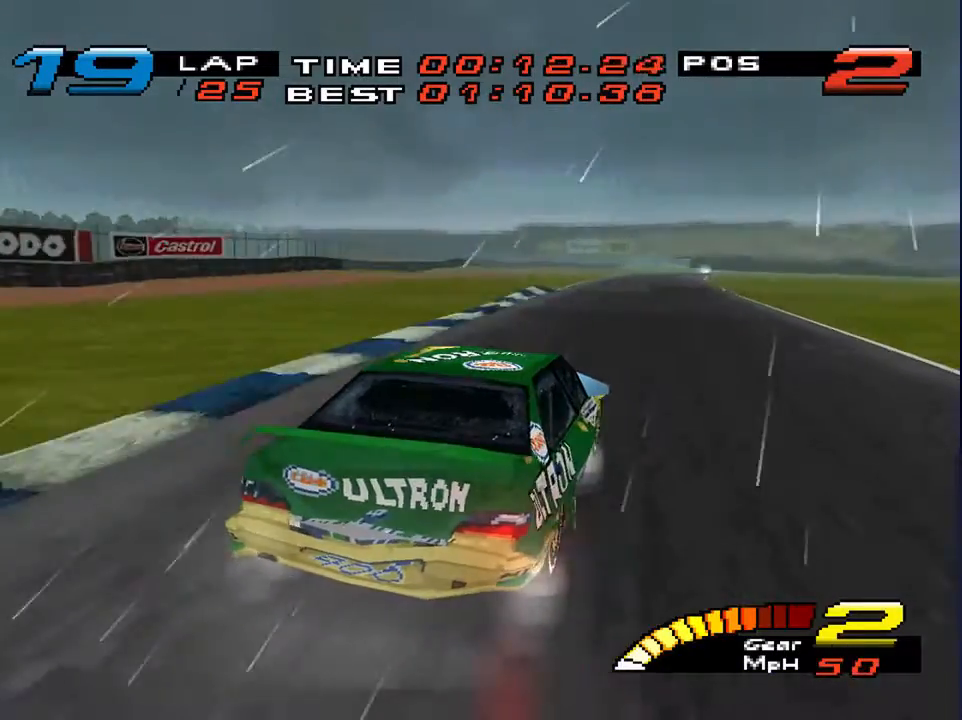
{"dt_ms": 500, "buttons": [], "left_stick": "down", "right_stick": "center", "events": []}
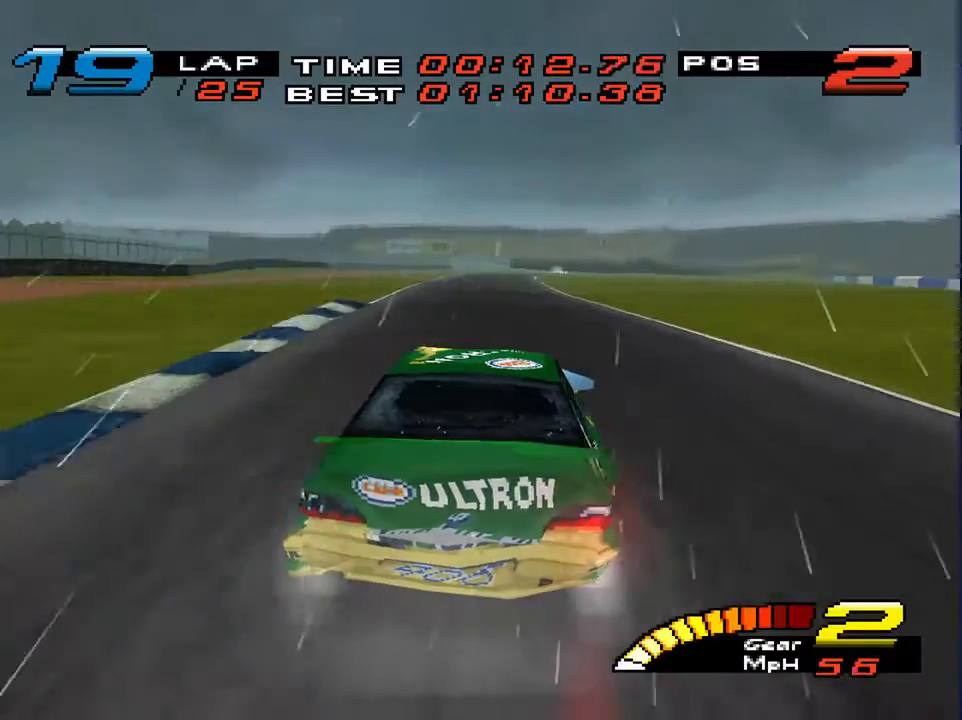
{"dt_ms": 500, "buttons": [], "left_stick": "down", "right_stick": "center", "events": []}
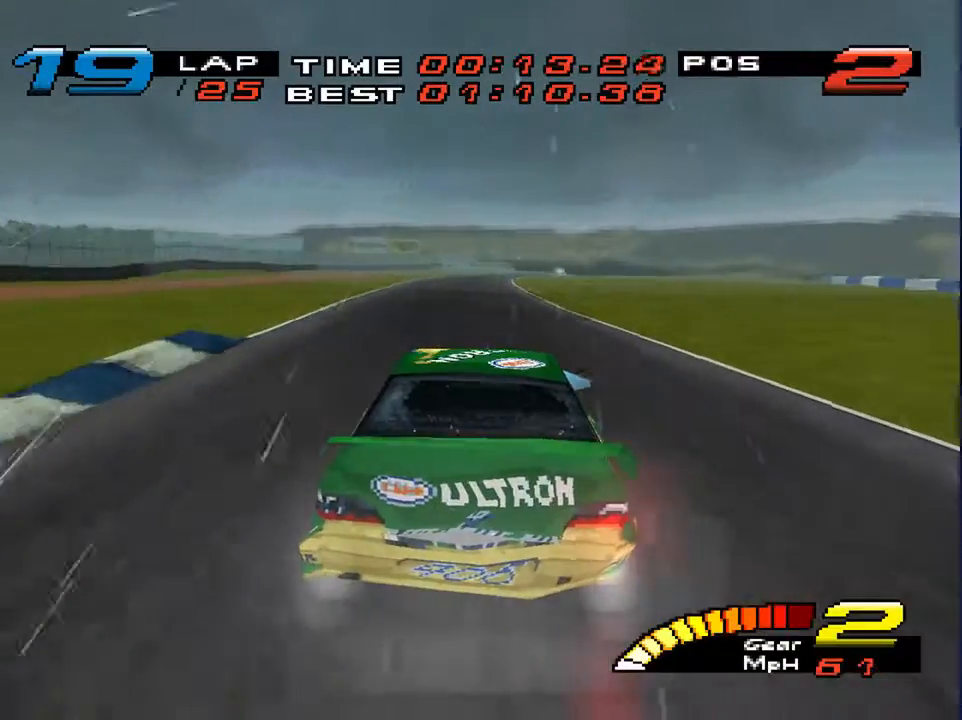
{"dt_ms": 500, "buttons": [], "left_stick": "down", "right_stick": "center", "events": []}
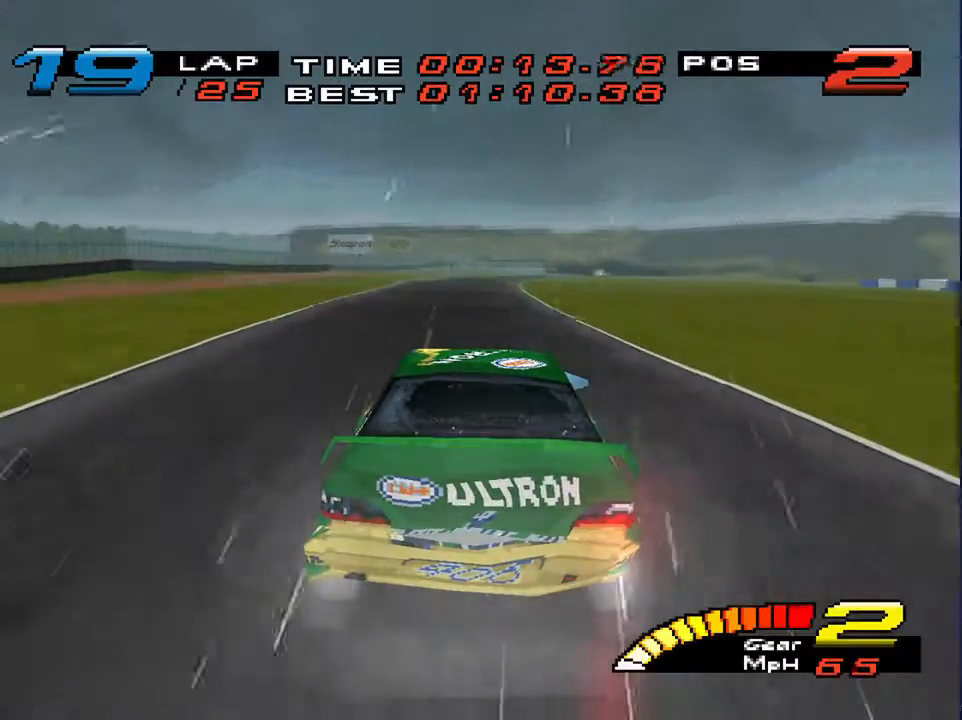
{"dt_ms": 500, "buttons": [], "left_stick": "down", "right_stick": "center", "events": [[100, "R2", "down"], [233, "R2", "up"]]}
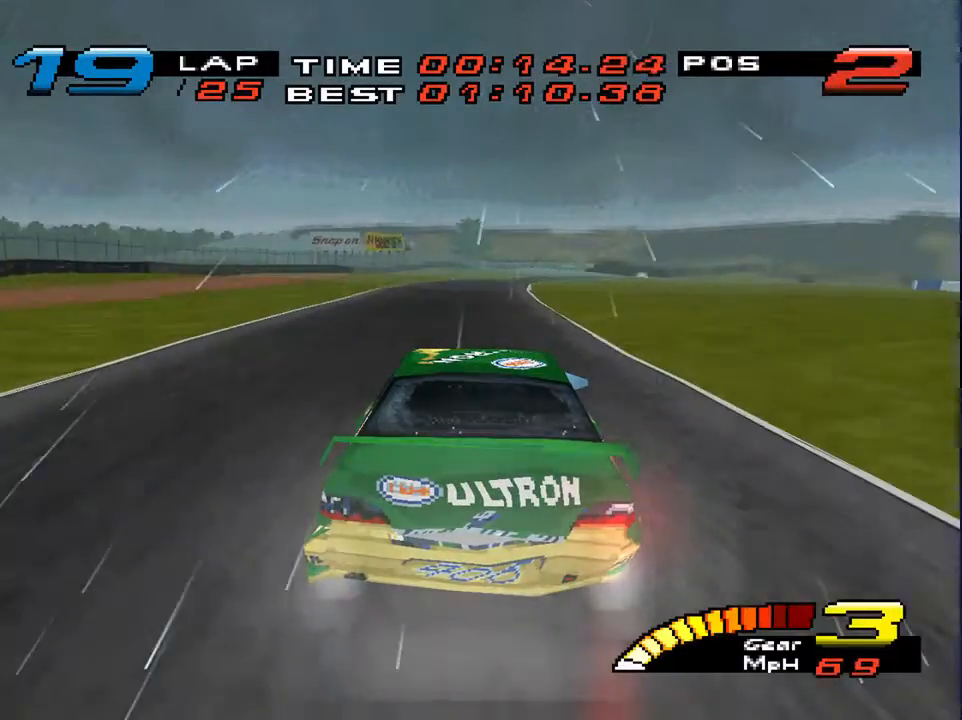
{"dt_ms": 500, "buttons": [], "left_stick": "down", "right_stick": "center", "events": []}
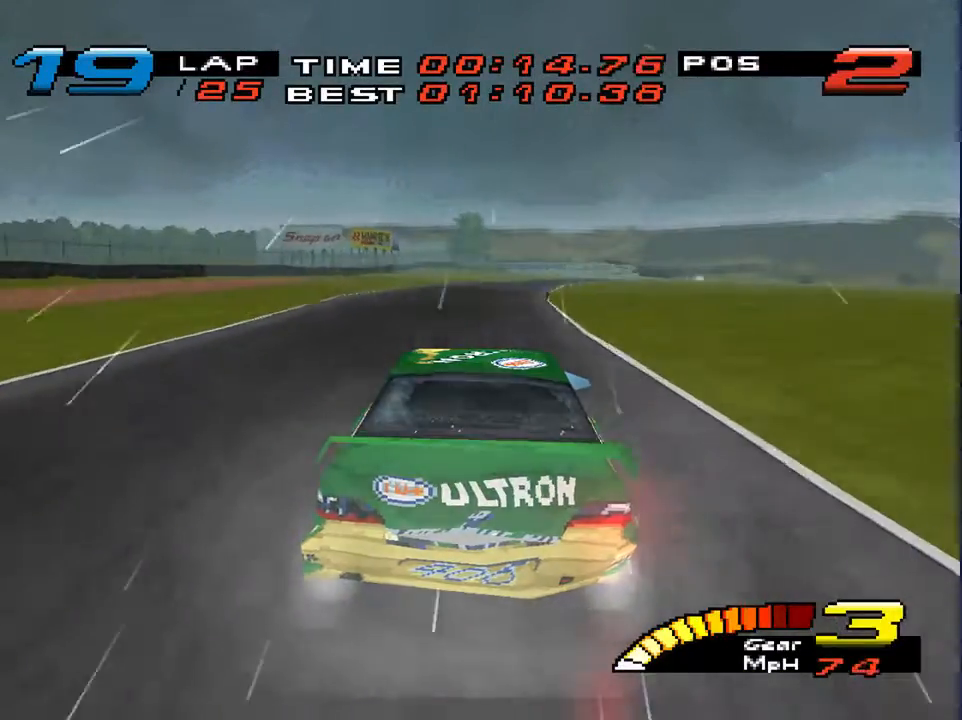
{"dt_ms": 500, "buttons": [], "left_stick": "down", "right_stick": "center", "events": []}